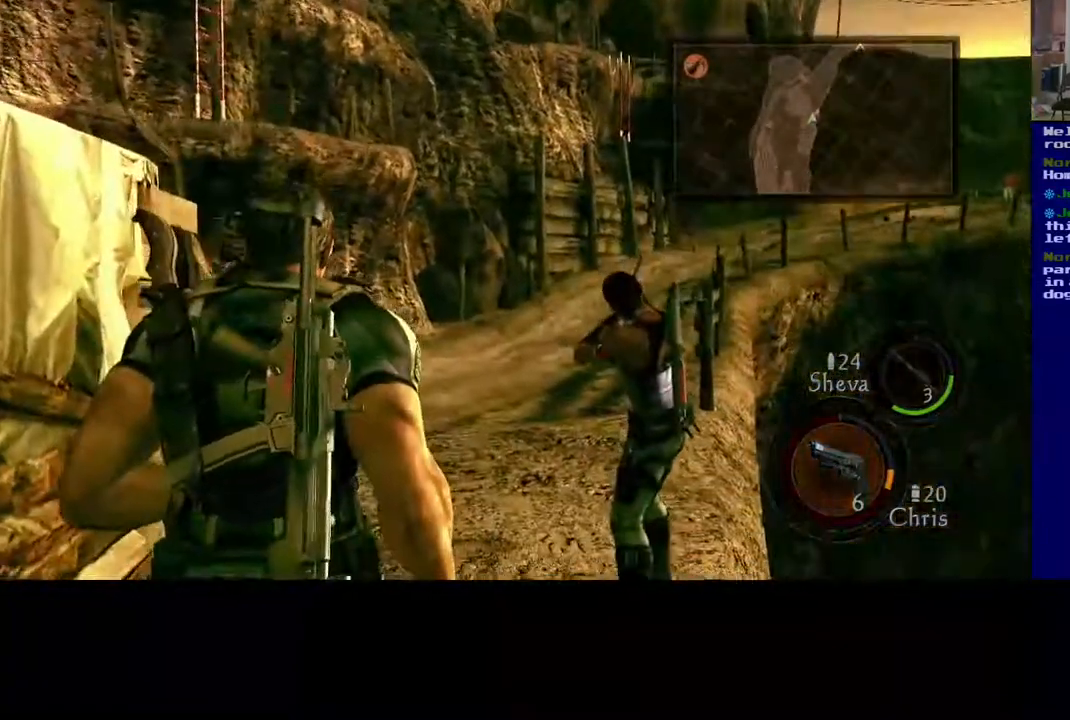
Gameplay with a controller (Xbox layout); each line is a JSON object with the inputs held at the frame after it. "events" lists button and stick changes between this image and that frame as [ms after this image, input, new state], when the widget could be followed in between. Not read: L2.
{"buttons": [], "left_stick": "center", "right_stick": "up", "events": [[433, "right_stick", "up"]]}
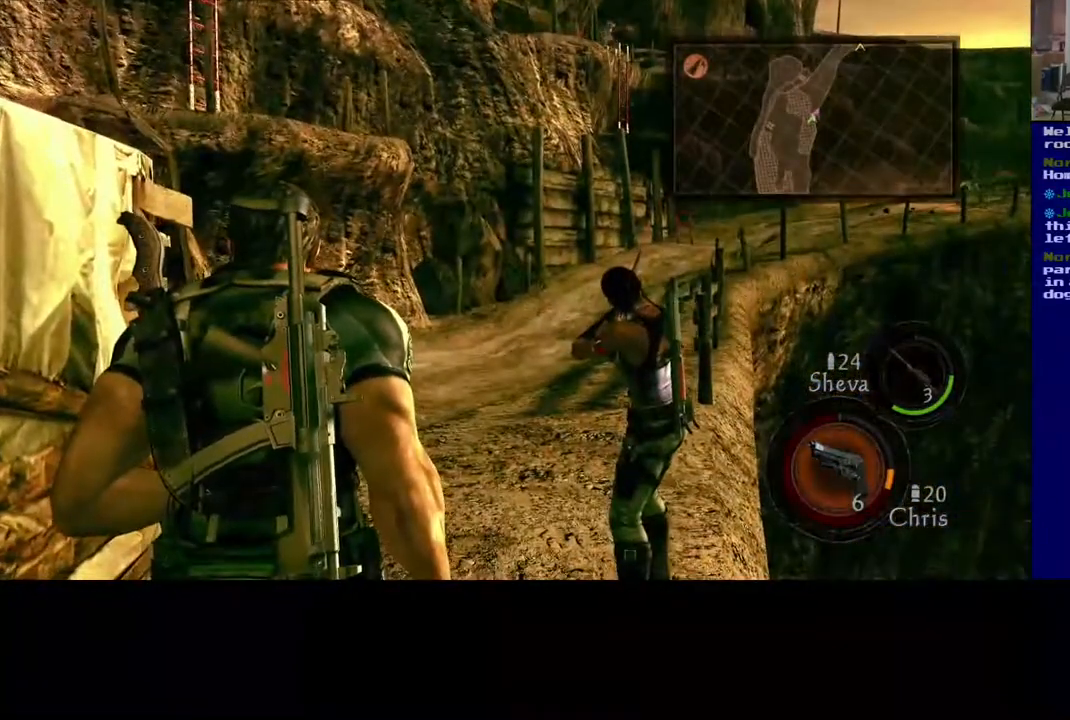
{"buttons": [], "left_stick": "center", "right_stick": "center", "events": [[17, "right_stick", "up-right"], [133, "right_stick", "right"], [233, "right_stick", "center"]]}
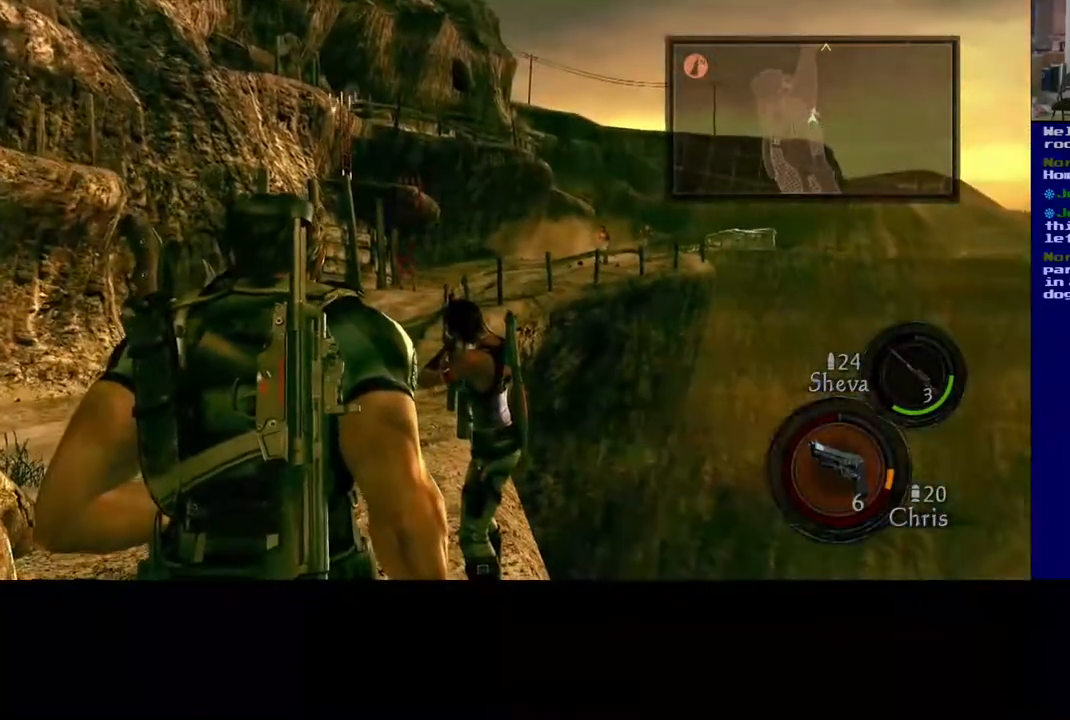
{"buttons": [], "left_stick": "center", "right_stick": "center"}
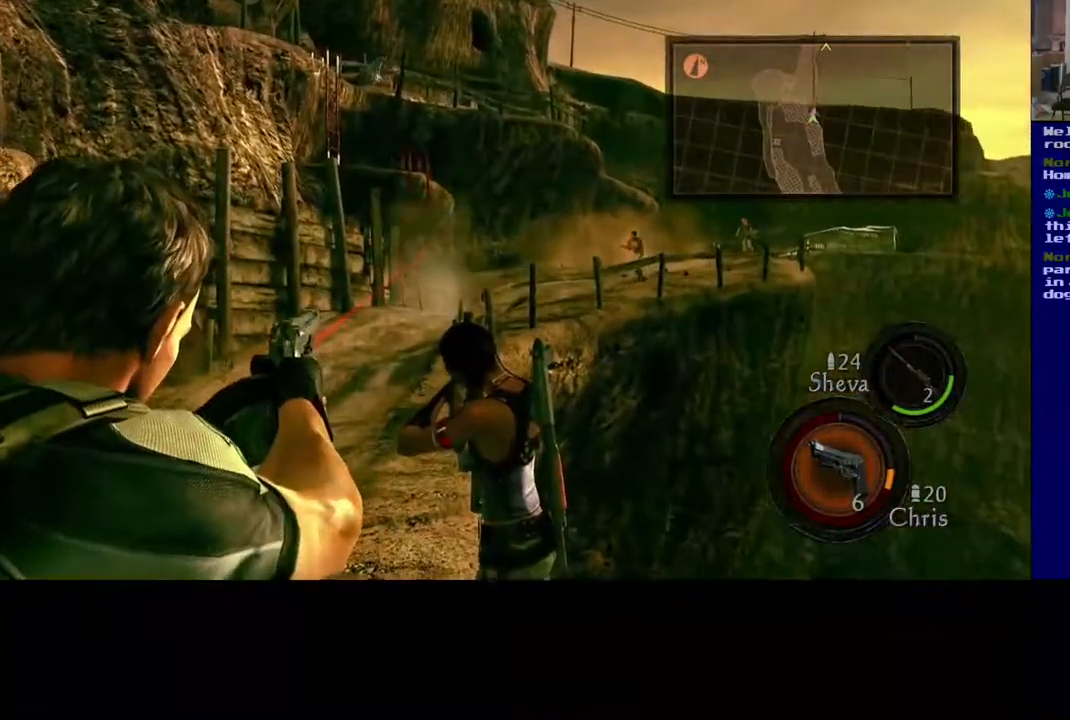
{"buttons": [], "left_stick": "center", "right_stick": "center", "events": [[283, "right_stick", "down-right"], [500, "right_stick", "center"]]}
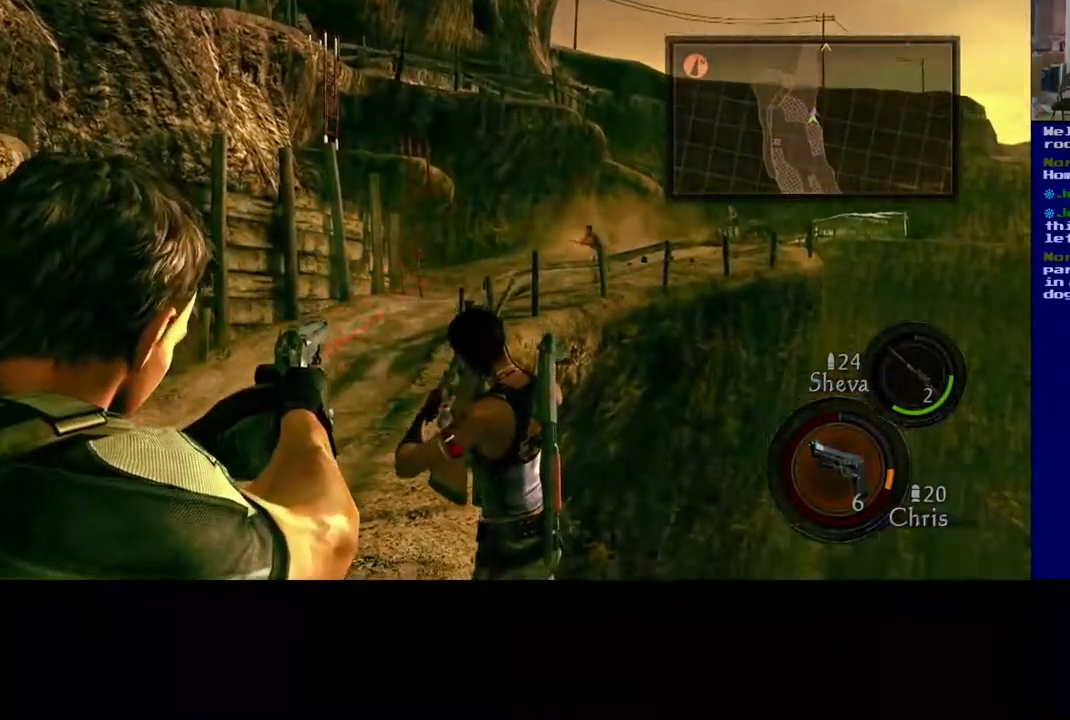
{"buttons": [], "left_stick": "center", "right_stick": "center", "events": [[317, "right_stick", "down-right"], [467, "right_stick", "center"]]}
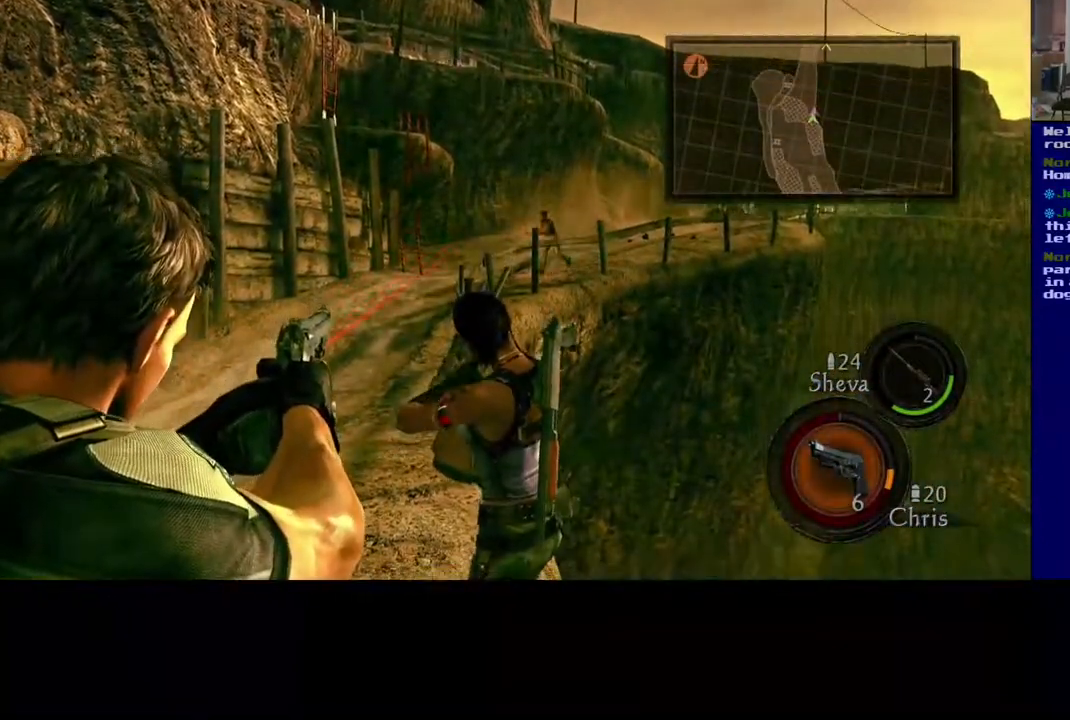
{"buttons": [], "left_stick": "center", "right_stick": "center", "events": []}
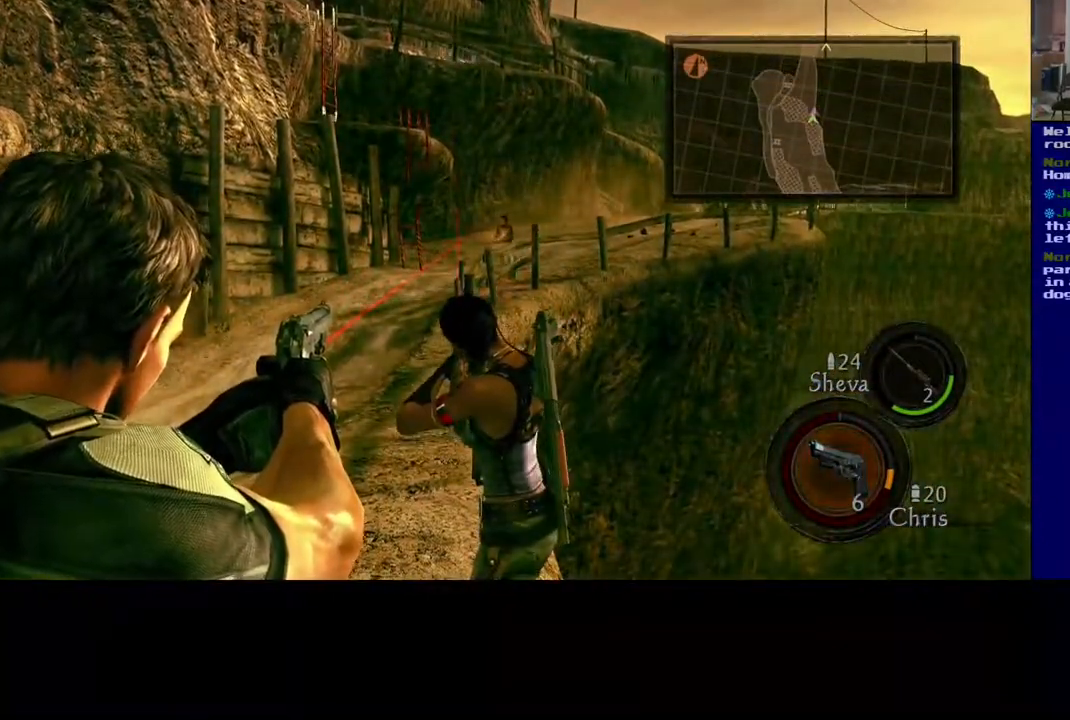
{"buttons": [], "left_stick": "center", "right_stick": "center", "events": [[67, "right_stick", "right"], [183, "right_stick", "center"], [267, "R2", "down"], [383, "R2", "up"]]}
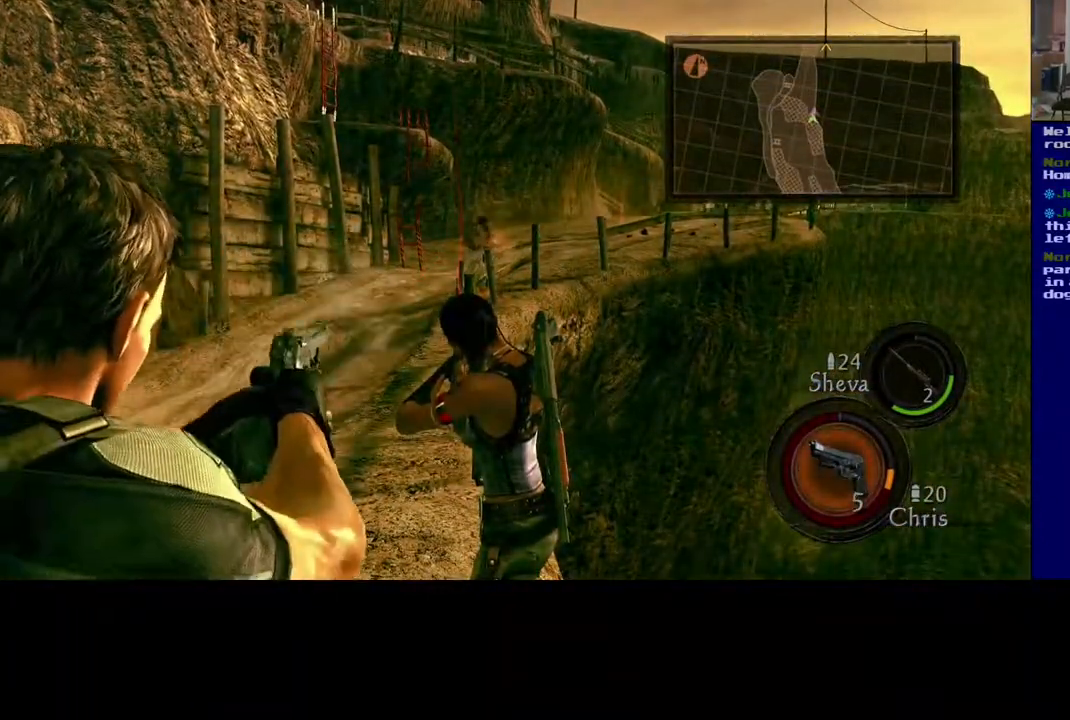
{"buttons": [], "left_stick": "center", "right_stick": "down-left", "events": [[167, "right_stick", "down-left"]]}
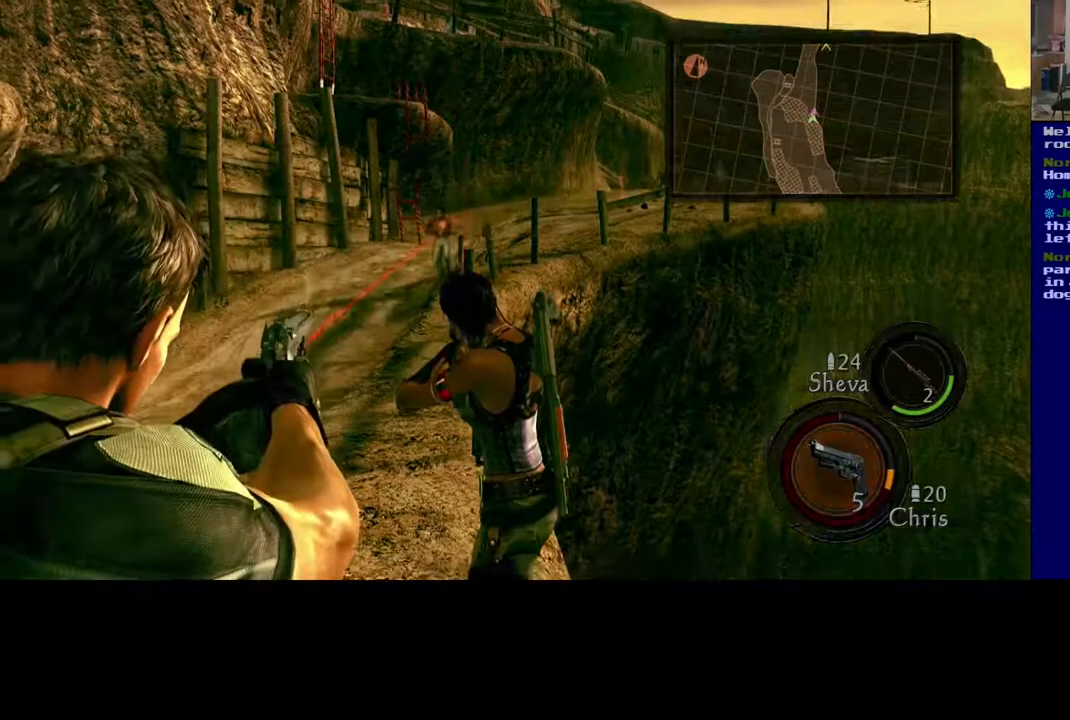
{"buttons": [], "left_stick": "center", "right_stick": "right", "events": [[200, "R2", "down"], [200, "right_stick", "center"], [317, "R2", "up"], [467, "right_stick", "right"]]}
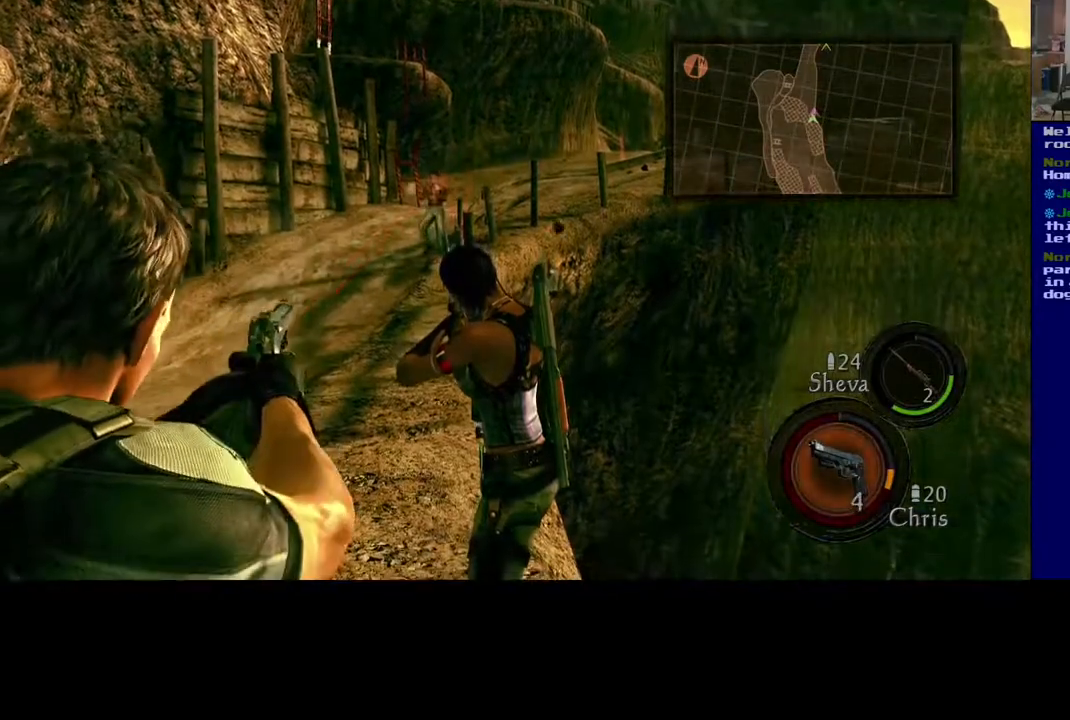
{"buttons": [], "left_stick": "center", "right_stick": "center"}
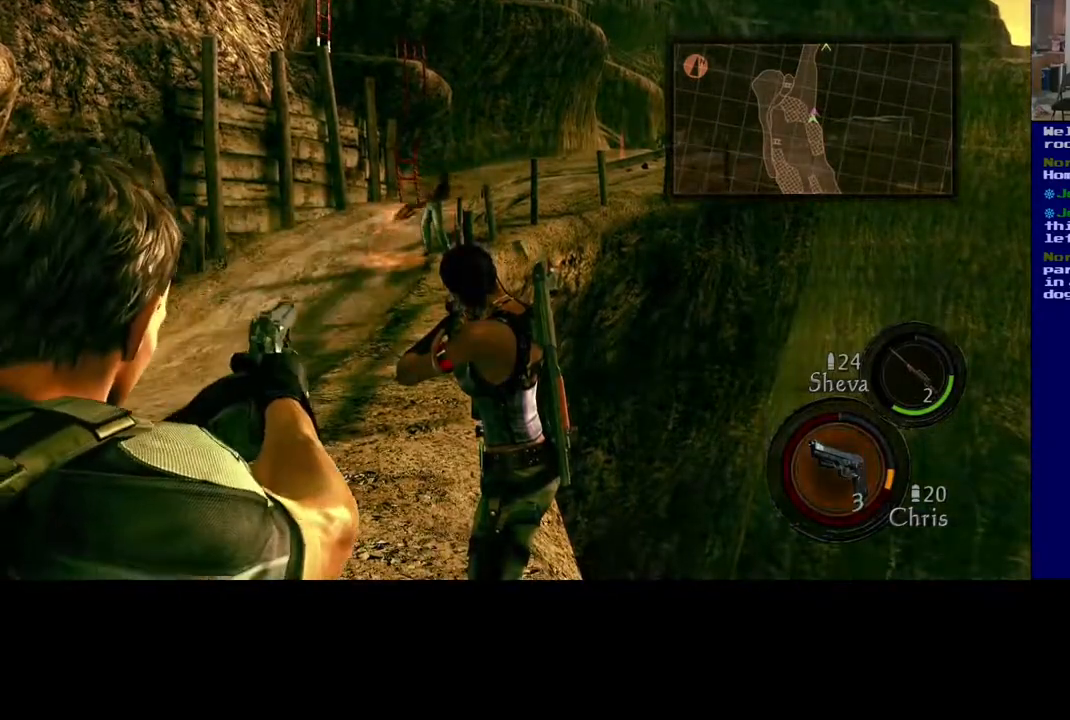
{"buttons": [], "left_stick": "center", "right_stick": "center", "events": [[117, "R2", "down"], [200, "R2", "up"]]}
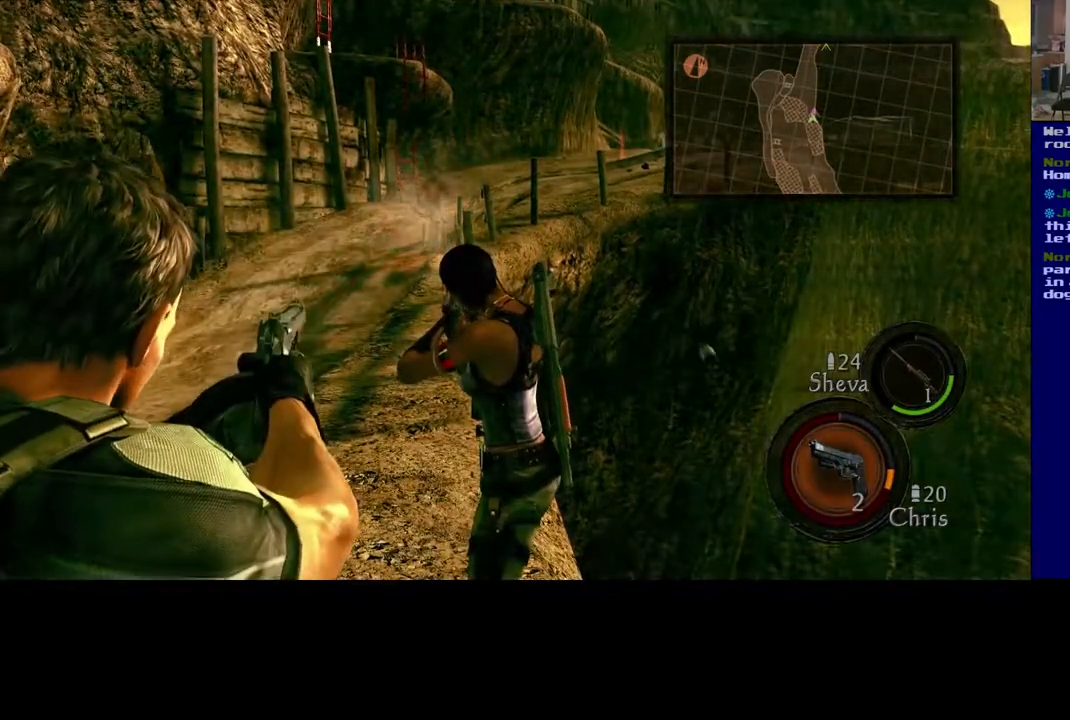
{"buttons": [], "left_stick": "center", "right_stick": "center", "events": [[217, "R2", "down"], [350, "R2", "up"]]}
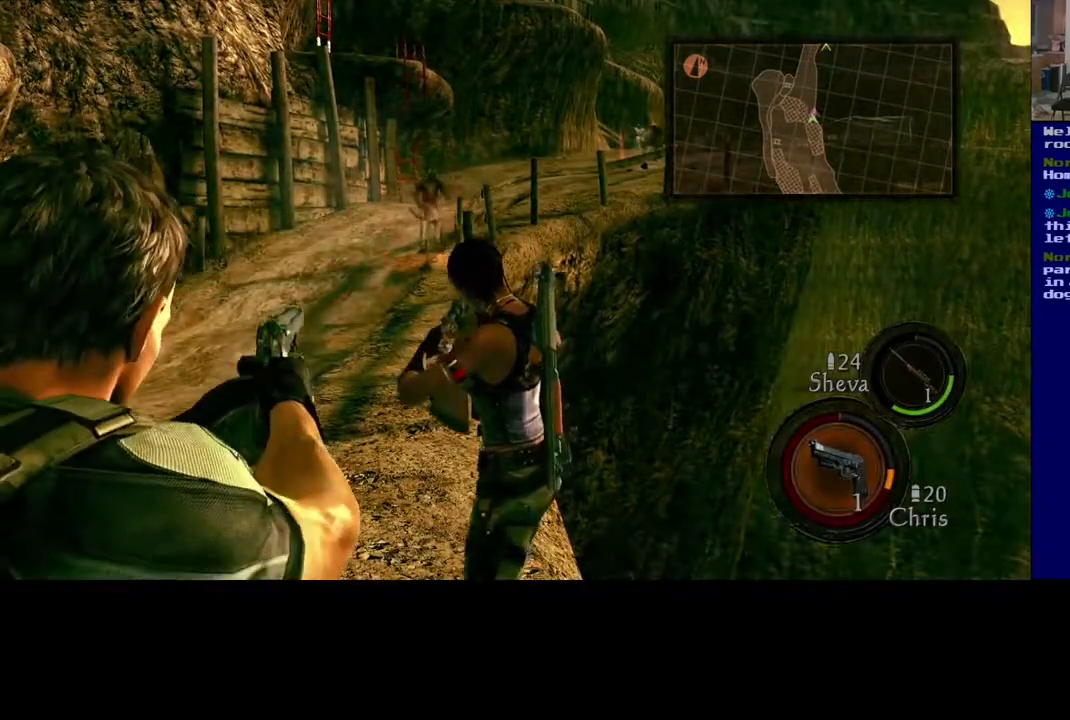
{"buttons": [], "left_stick": "center", "right_stick": "center", "events": [[200, "R2", "down"], [333, "R2", "up"]]}
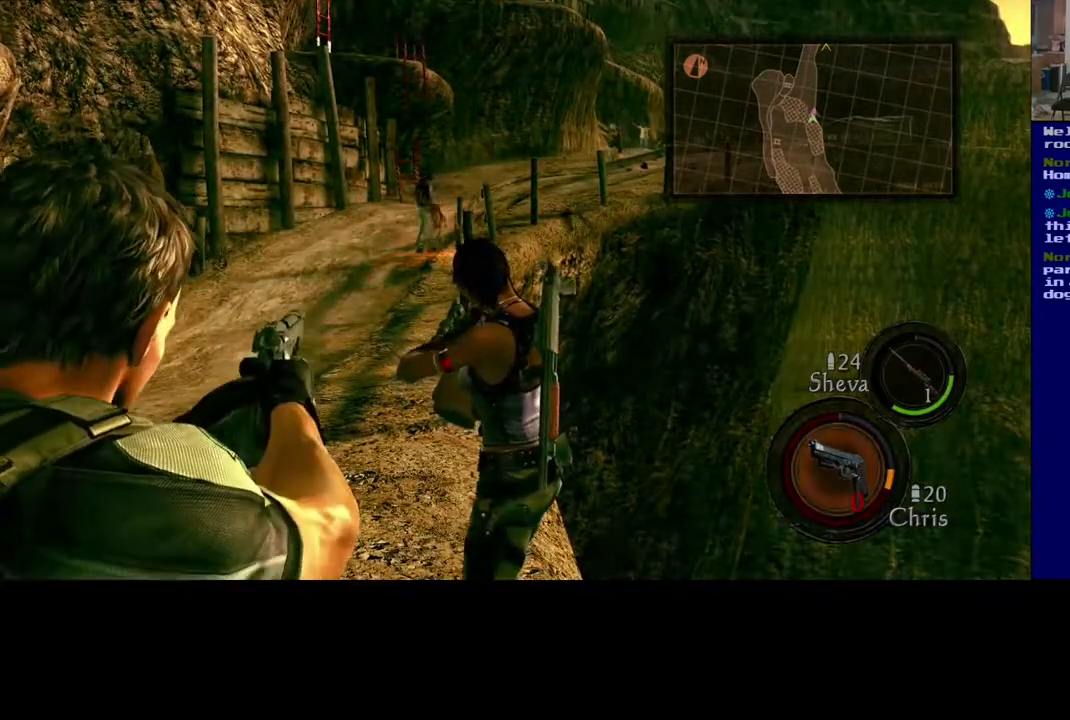
{"buttons": [], "left_stick": "center", "right_stick": "center", "events": [[150, "R2", "down"], [317, "R2", "up"]]}
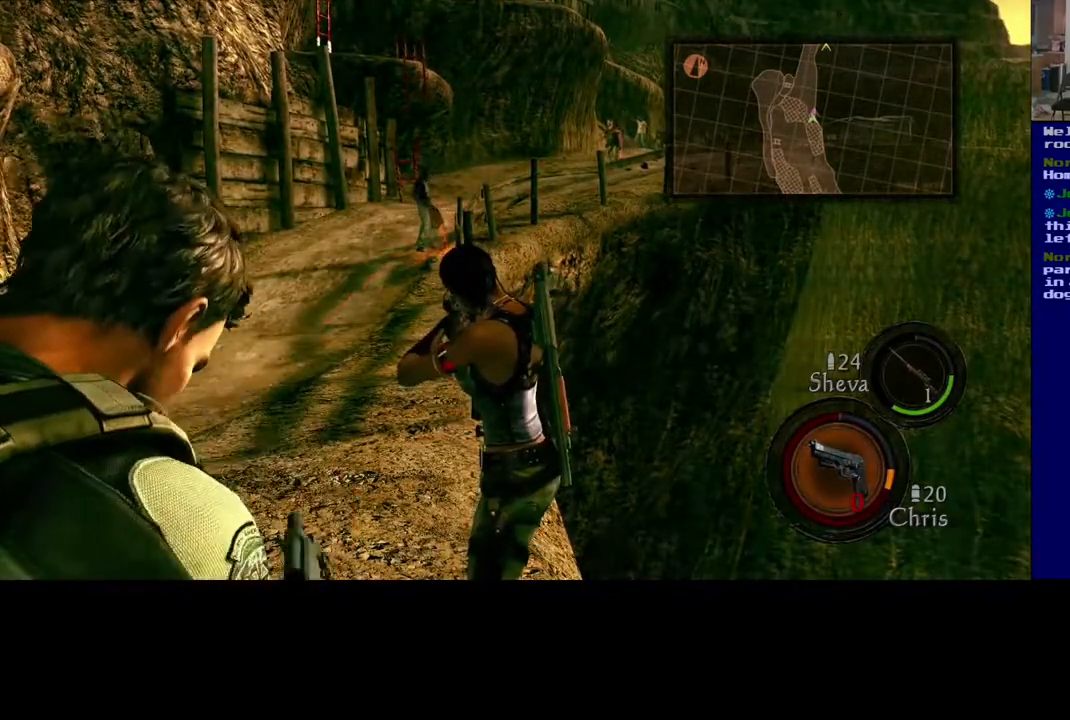
{"buttons": [], "left_stick": "center", "right_stick": "center", "events": [[33, "right_stick", "up-left"], [217, "right_stick", "left"], [383, "right_stick", "center"]]}
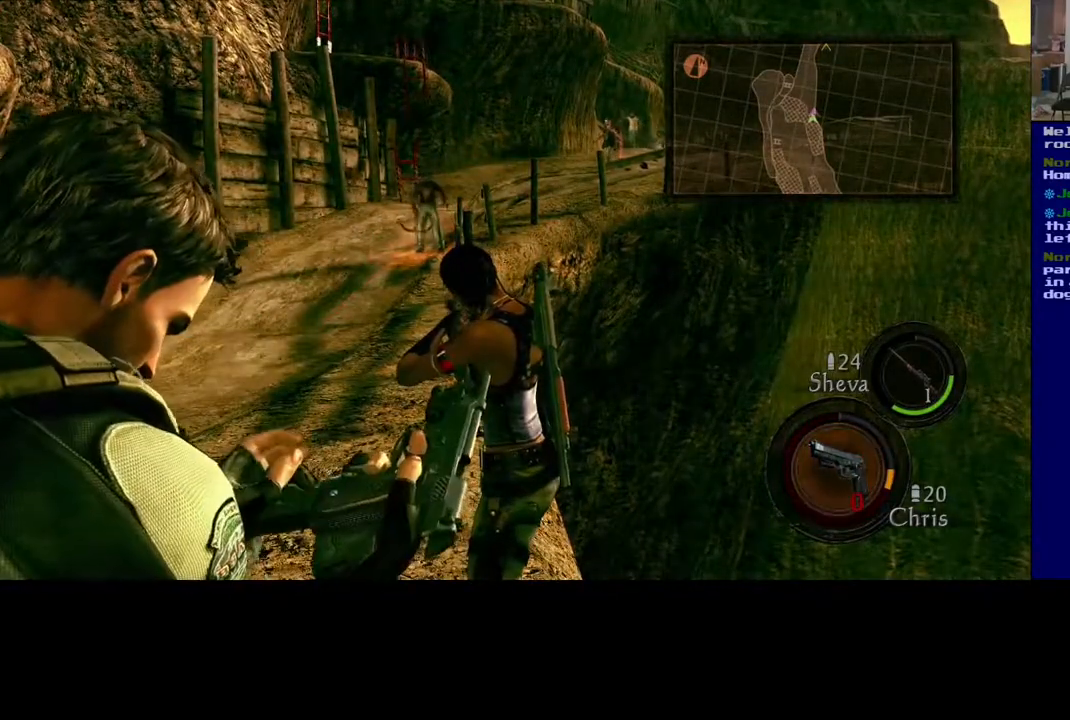
{"buttons": [], "left_stick": "center", "right_stick": "up", "events": [[500, "right_stick", "up"]]}
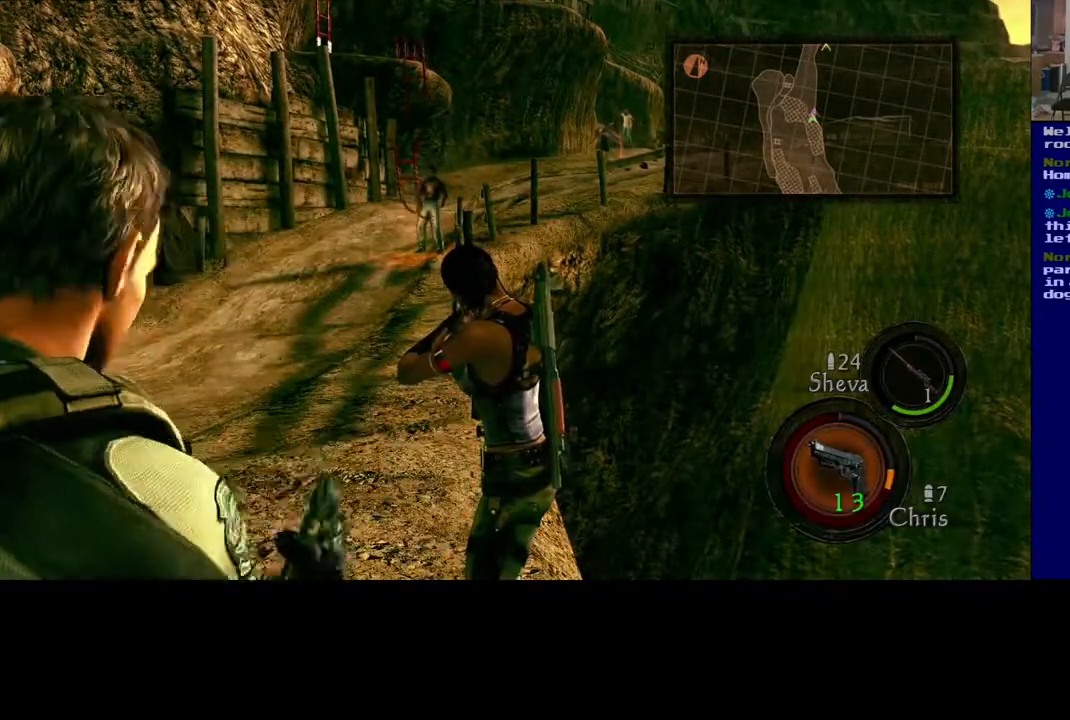
{"buttons": [], "left_stick": "center", "right_stick": "up", "events": [[183, "right_stick", "center"], [400, "right_stick", "up"]]}
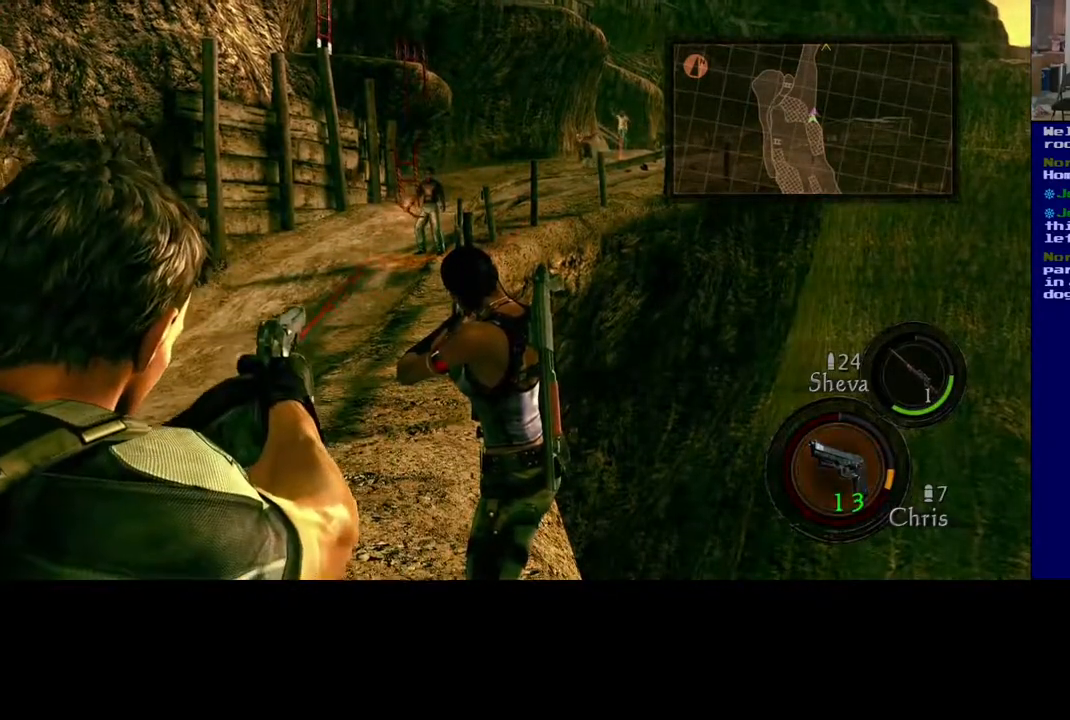
{"buttons": [], "left_stick": "center", "right_stick": "center", "events": [[50, "right_stick", "center"], [333, "R2", "down"], [467, "R2", "up"]]}
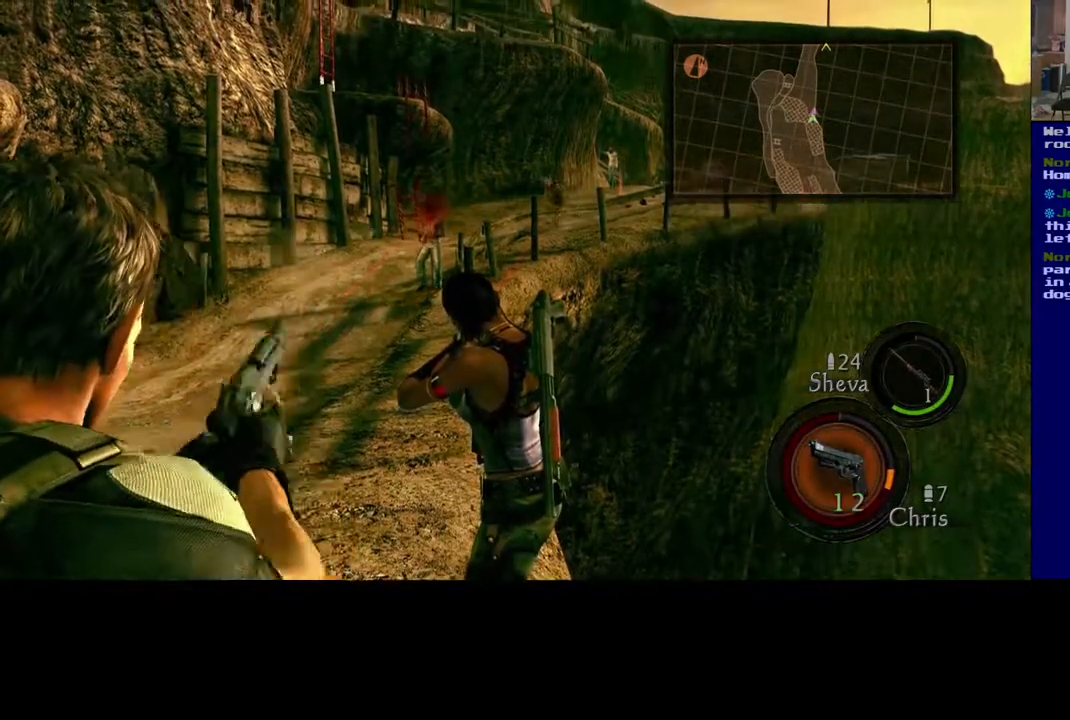
{"buttons": [], "left_stick": "center", "right_stick": "center", "events": []}
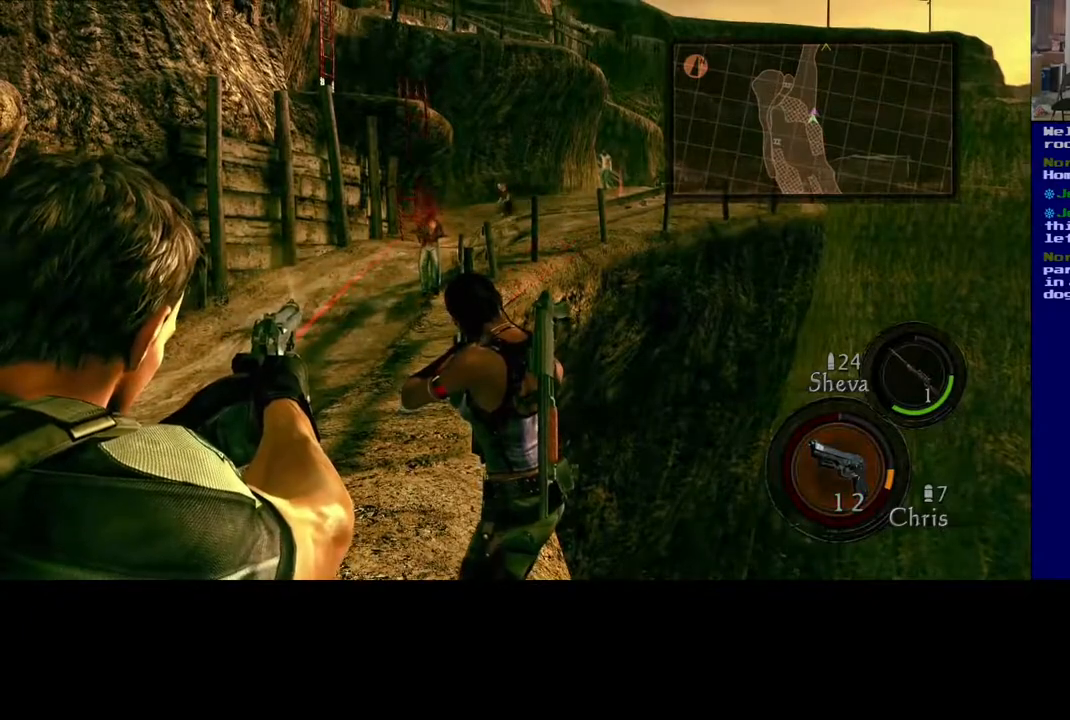
{"buttons": [], "left_stick": "center", "right_stick": "center", "events": [[233, "right_stick", "up-right"], [367, "right_stick", "center"]]}
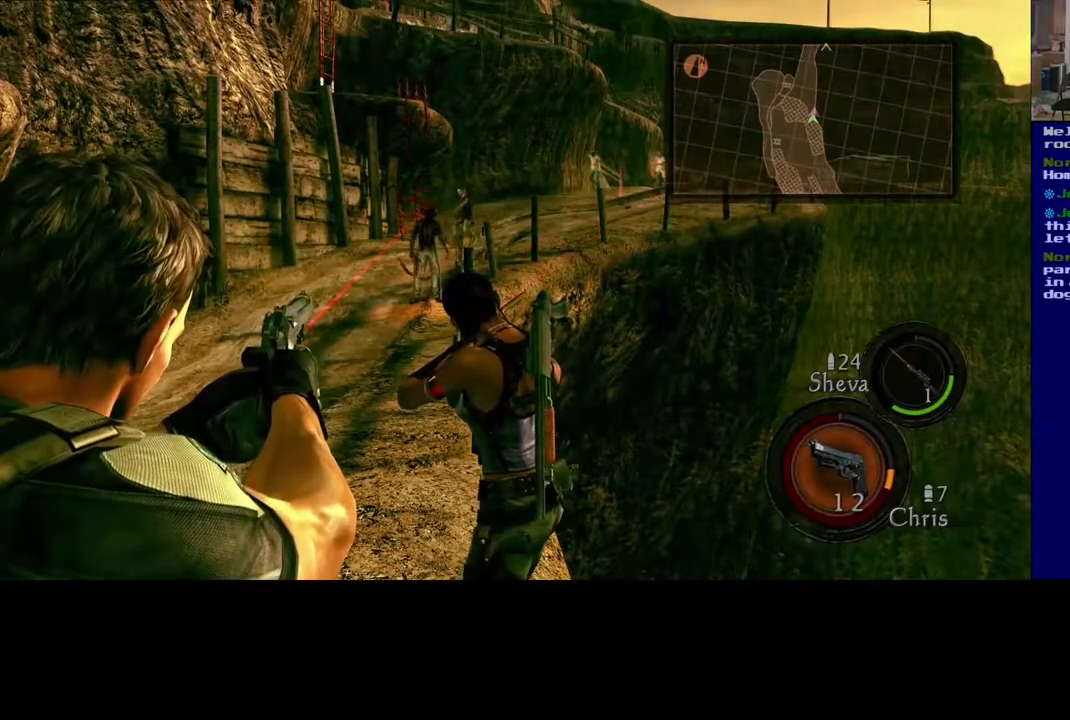
{"buttons": [], "left_stick": "center", "right_stick": "center", "events": []}
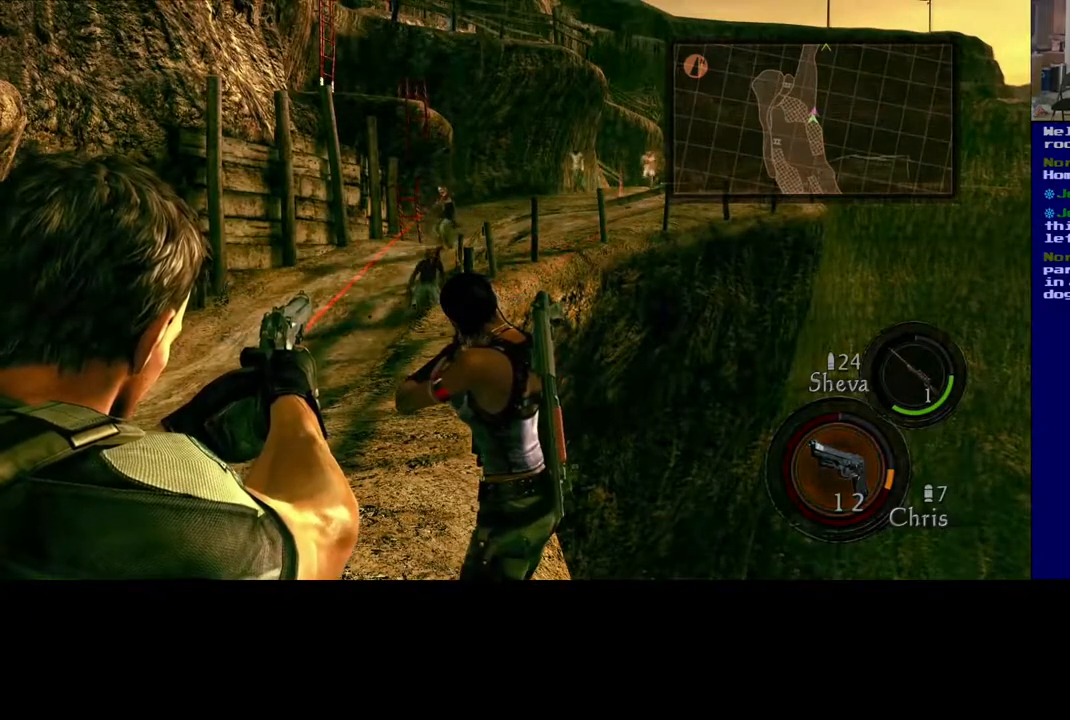
{"buttons": [], "left_stick": "center", "right_stick": "center", "events": [[50, "R2", "down"], [133, "R2", "up"]]}
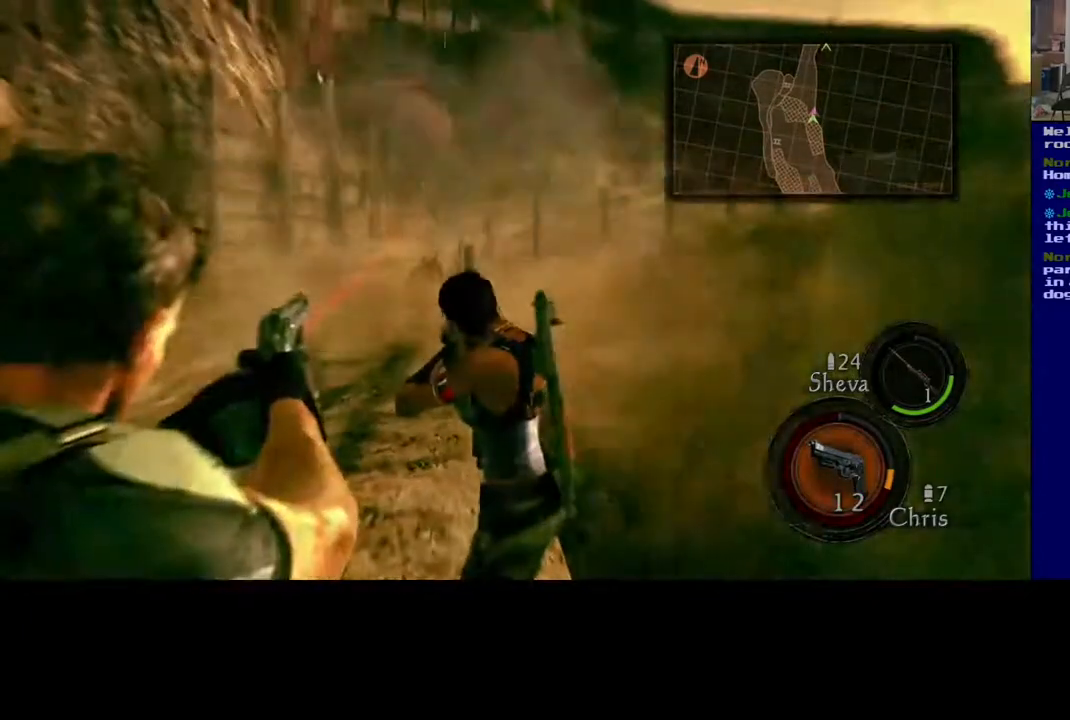
{"buttons": [], "left_stick": "center", "right_stick": "center", "events": [[33, "R2", "down"], [150, "R2", "up"], [317, "right_stick", "left"], [483, "right_stick", "center"]]}
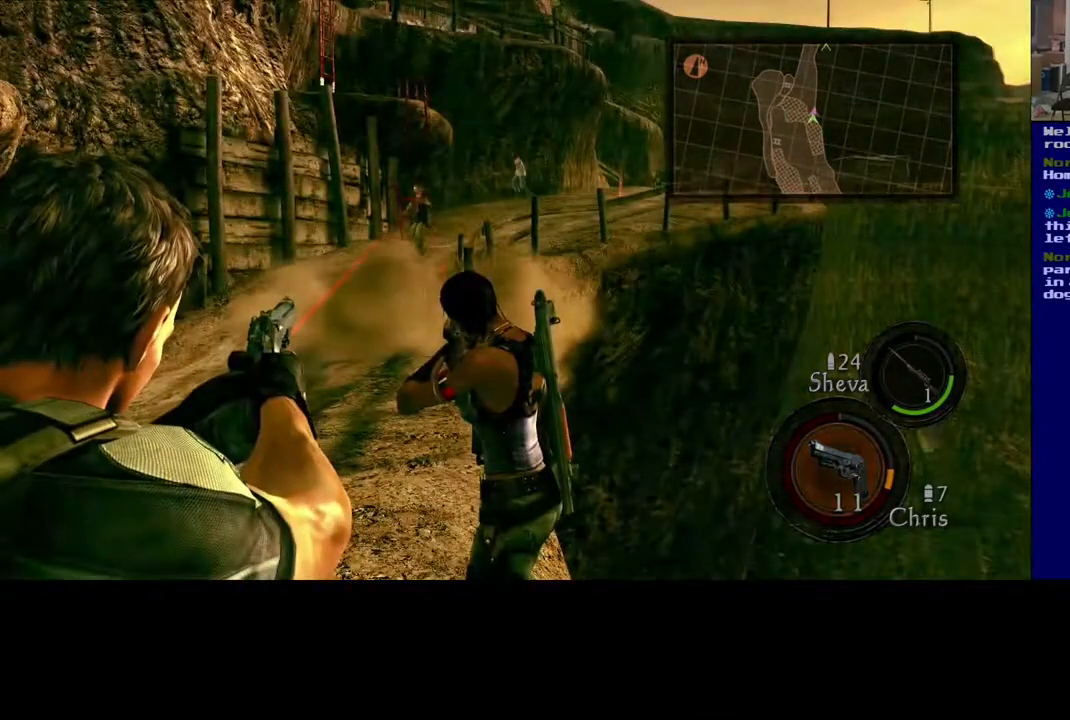
{"buttons": [], "left_stick": "center", "right_stick": "center", "events": [[317, "R2", "down"], [467, "R2", "up"]]}
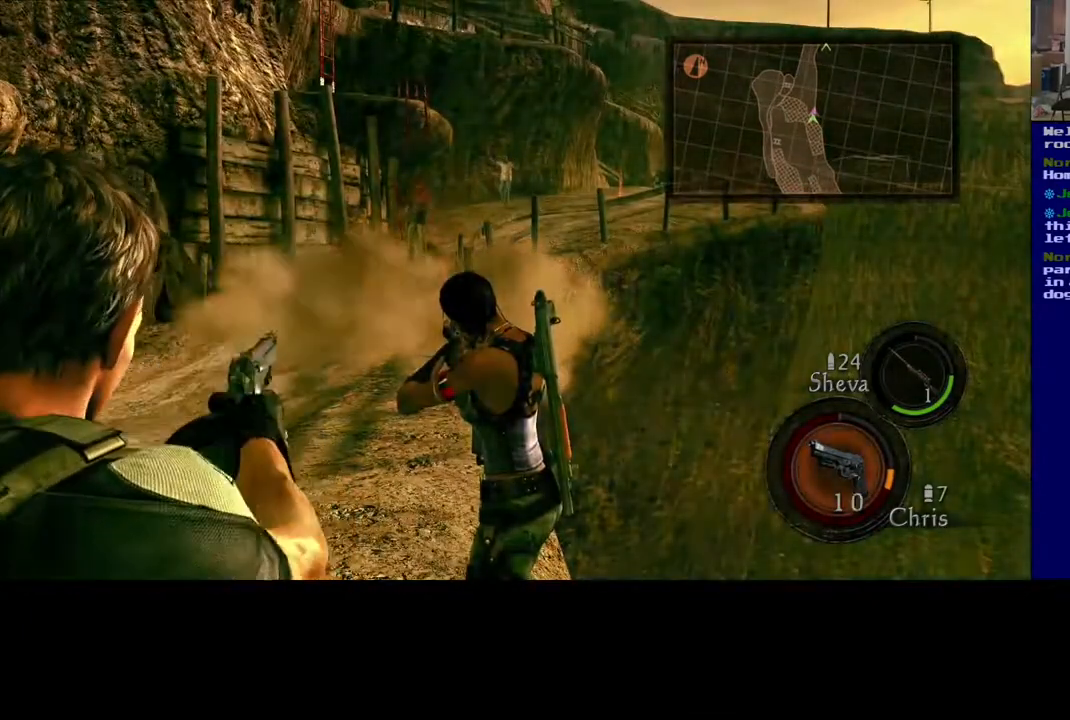
{"buttons": [], "left_stick": "center", "right_stick": "center", "events": []}
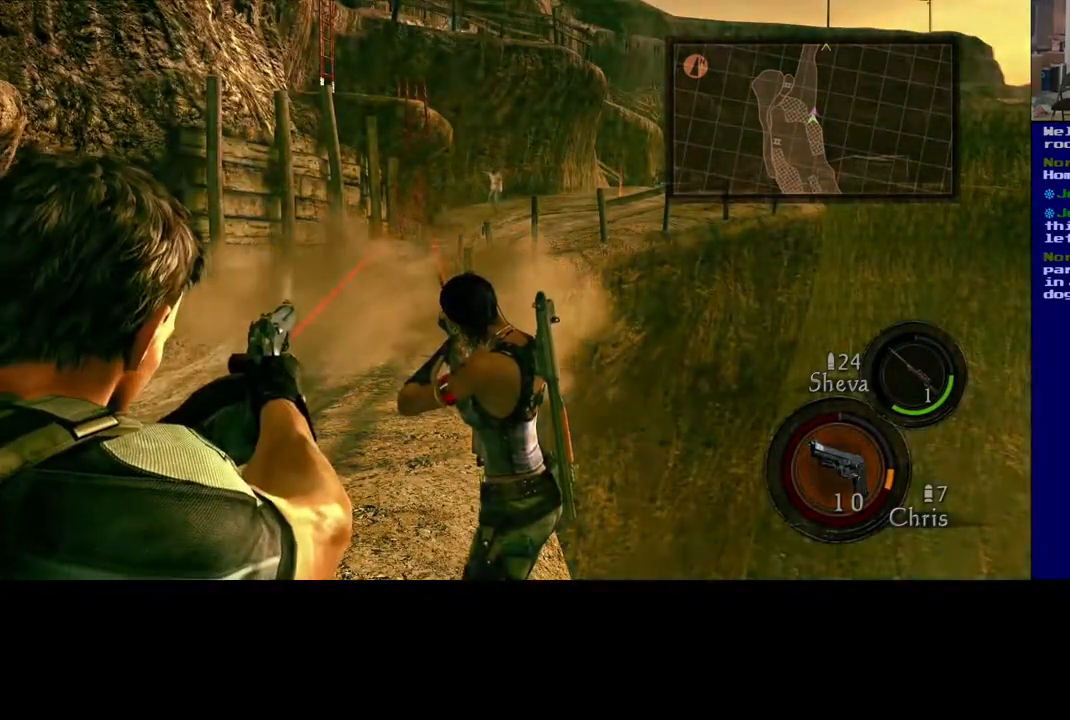
{"buttons": [], "left_stick": "center", "right_stick": "center", "events": []}
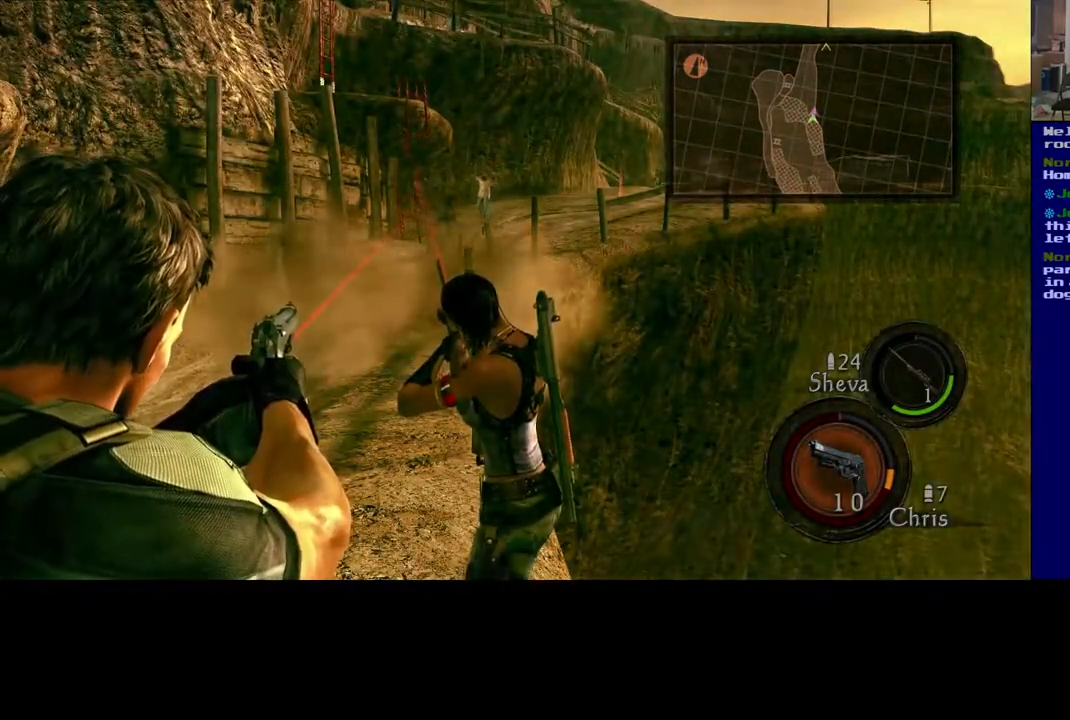
{"buttons": [], "left_stick": "center", "right_stick": "up-right", "events": [[50, "right_stick", "up-right"]]}
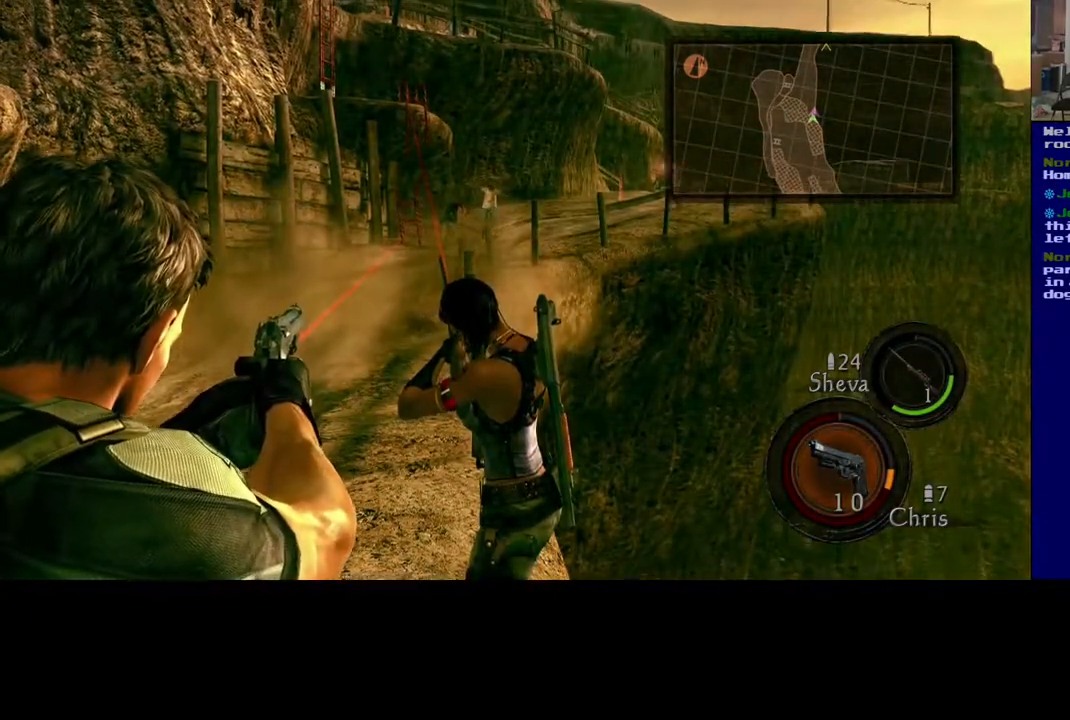
{"buttons": [], "left_stick": "center", "right_stick": "center", "events": [[83, "right_stick", "right"], [350, "right_stick", "center"]]}
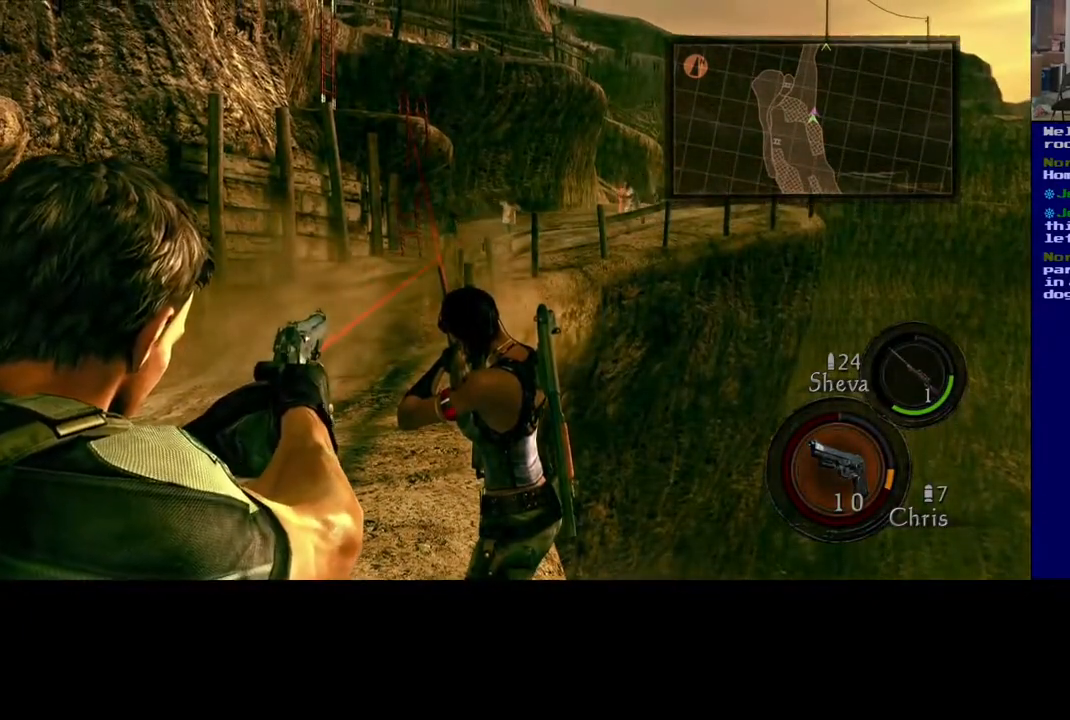
{"buttons": [], "left_stick": "center", "right_stick": "up-right", "events": [[133, "right_stick", "up-right"]]}
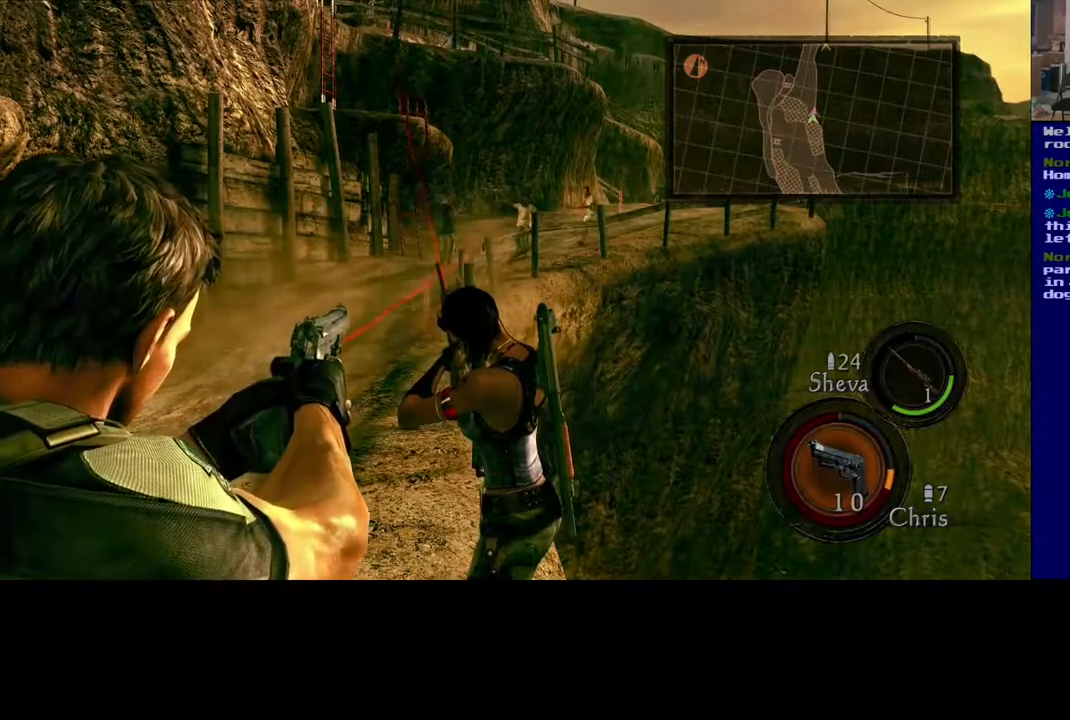
{"buttons": [], "left_stick": "center", "right_stick": "center", "events": [[283, "R2", "down"], [317, "right_stick", "center"], [433, "R2", "up"]]}
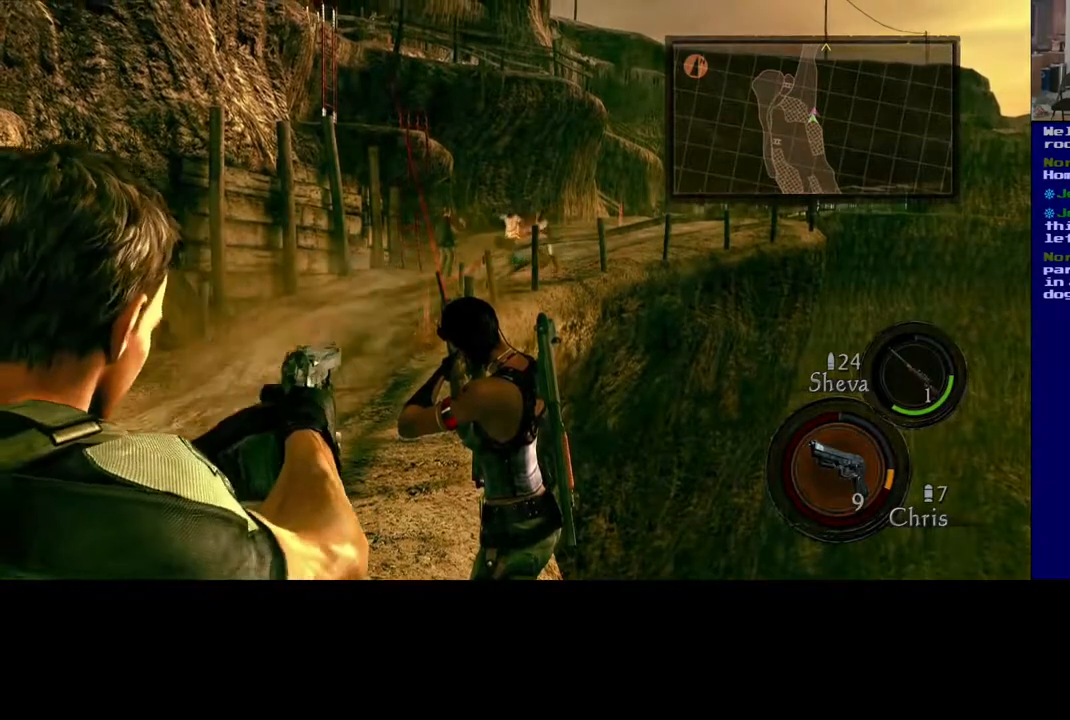
{"buttons": [], "left_stick": "center", "right_stick": "left", "events": [[150, "right_stick", "left"], [267, "R2", "down"], [500, "R2", "up"]]}